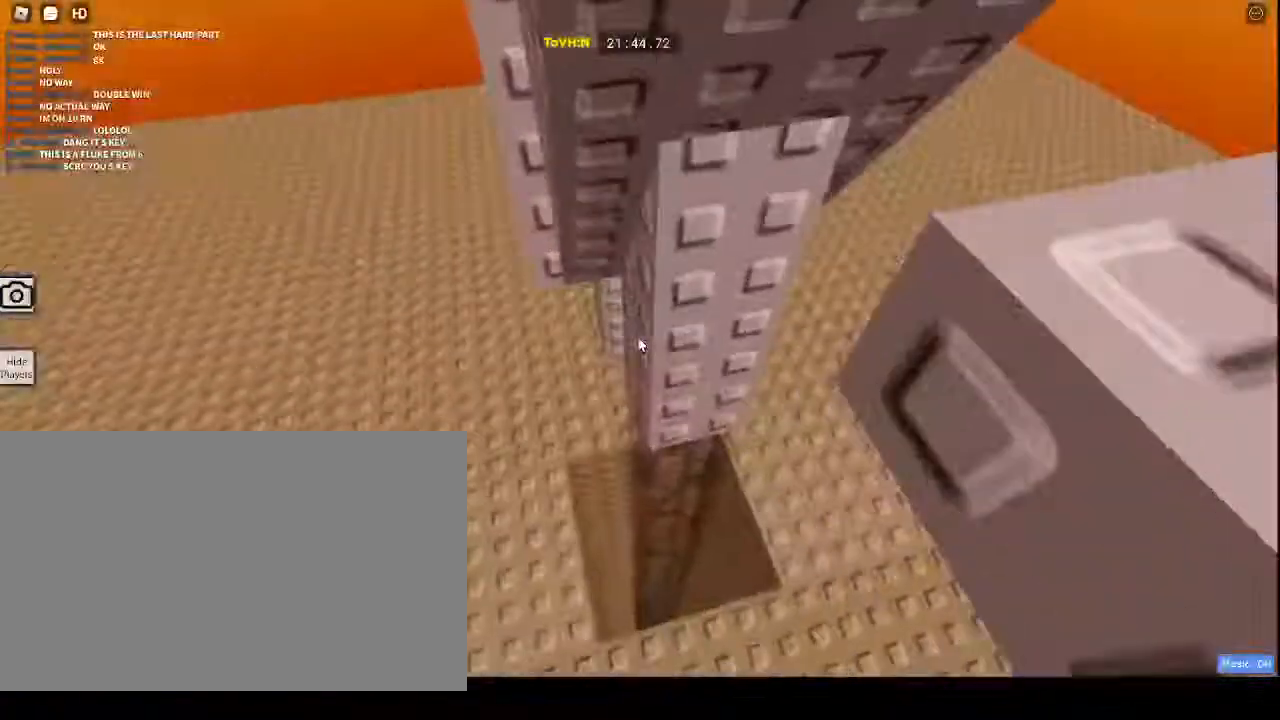
Gameplay with keyboard and mouse; each line is a JSON object with the keys and mouse buttons held at the frame after it. "events" lists presses ("down") and releases ("up") of "1", "2", "3", "4", "5", "a", "alt", "c", "caps_lock", "ctrl", "d", "e", "f", "g", "q", "r", "s", "shift", "space", "t", "tab", "v", "w", "x", "z", "mouse_left", "mouse_wheel" and "mouse_right" between this image and that frame as [ms after this image, input, new state], when the widget could be followed in between. "mouse_left", "mouse_wheel", "mouse_right" = the "left", "wheel", "right" buttons of the "mouse" list. No other keys are recorded. "wheel" means that the mouse wheel is clicked or scrolled. Not read: mouse_move.
{"keys": [], "mouse": ["right"], "events": [[267, "d", "up"], [267, "w", "up"]]}
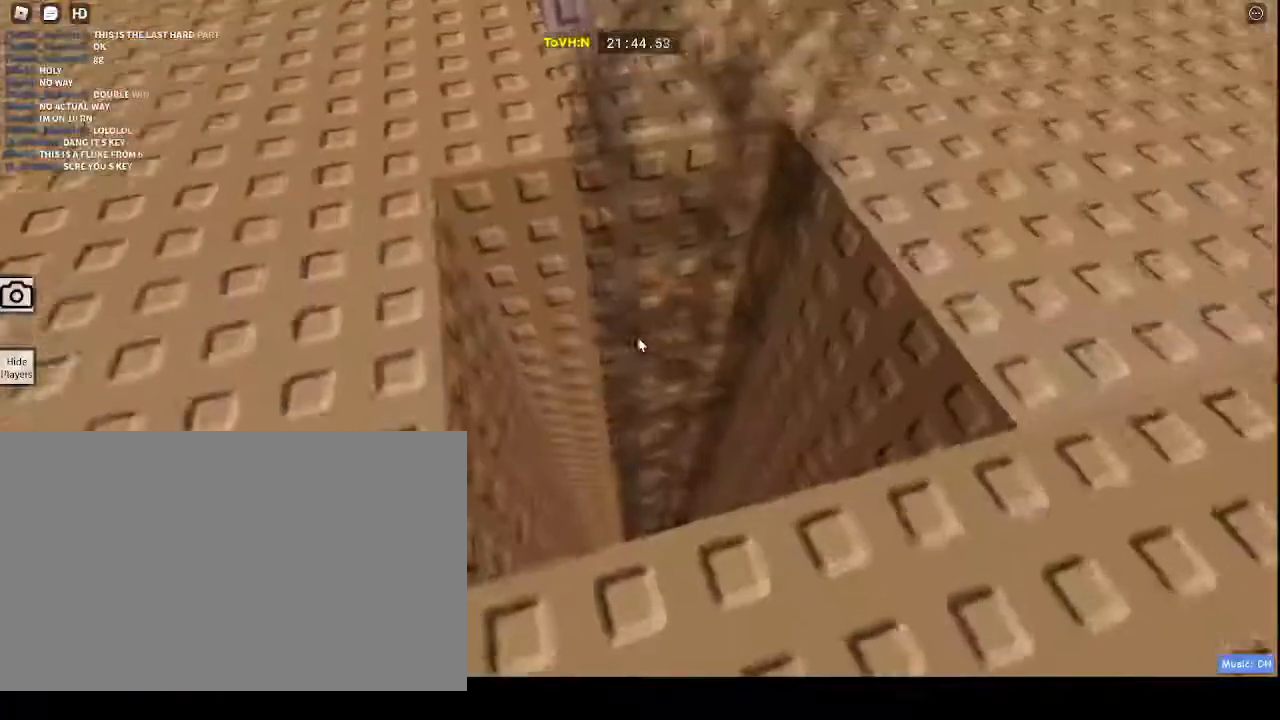
{"keys": [], "mouse": ["right"]}
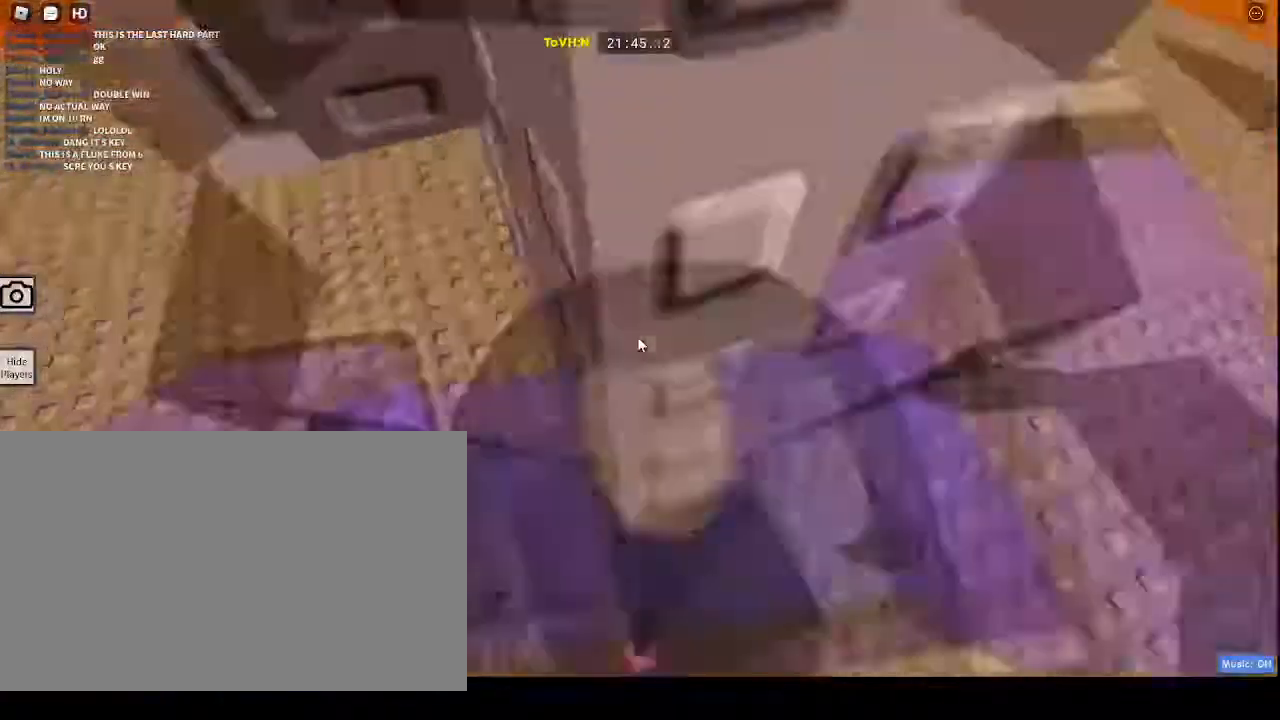
{"keys": ["d"], "mouse": ["right"], "events": [[167, "d", "down"], [167, "mouse_wheel", "down"], [350, "mouse_wheel", "up"]]}
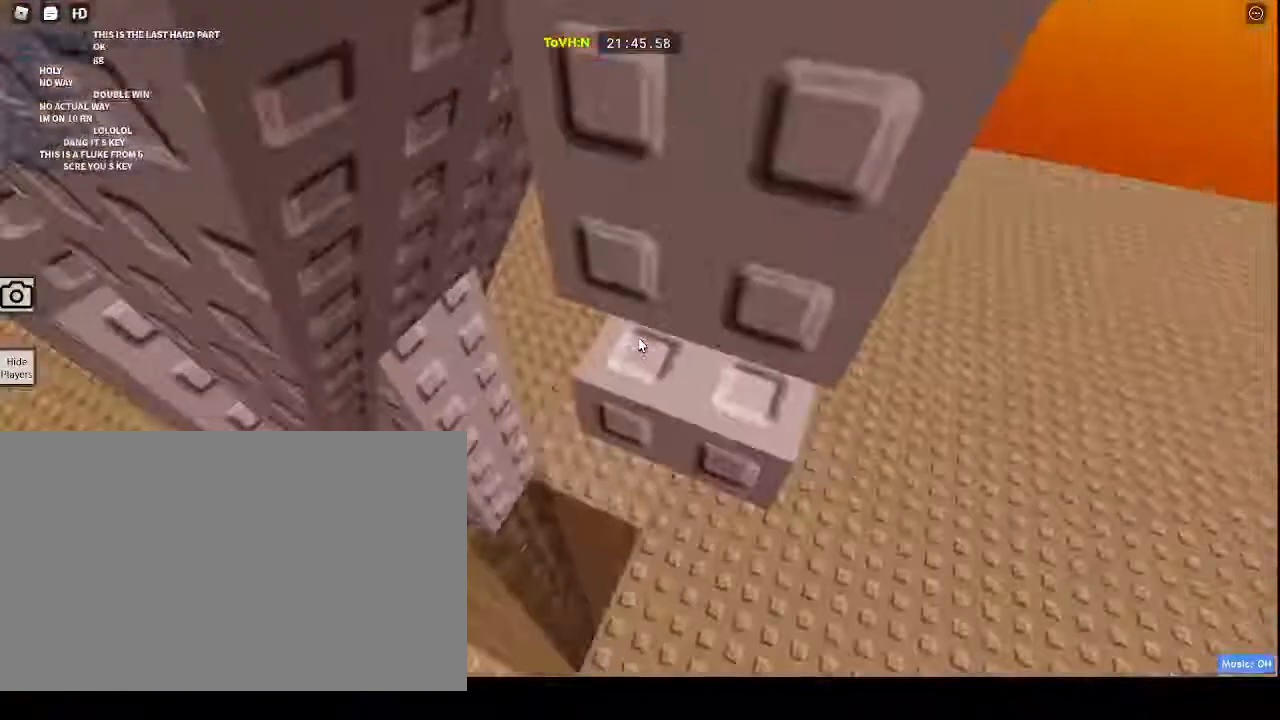
{"keys": [], "mouse": ["right"], "events": [[267, "d", "up"], [267, "w", "down"], [417, "w", "up"]]}
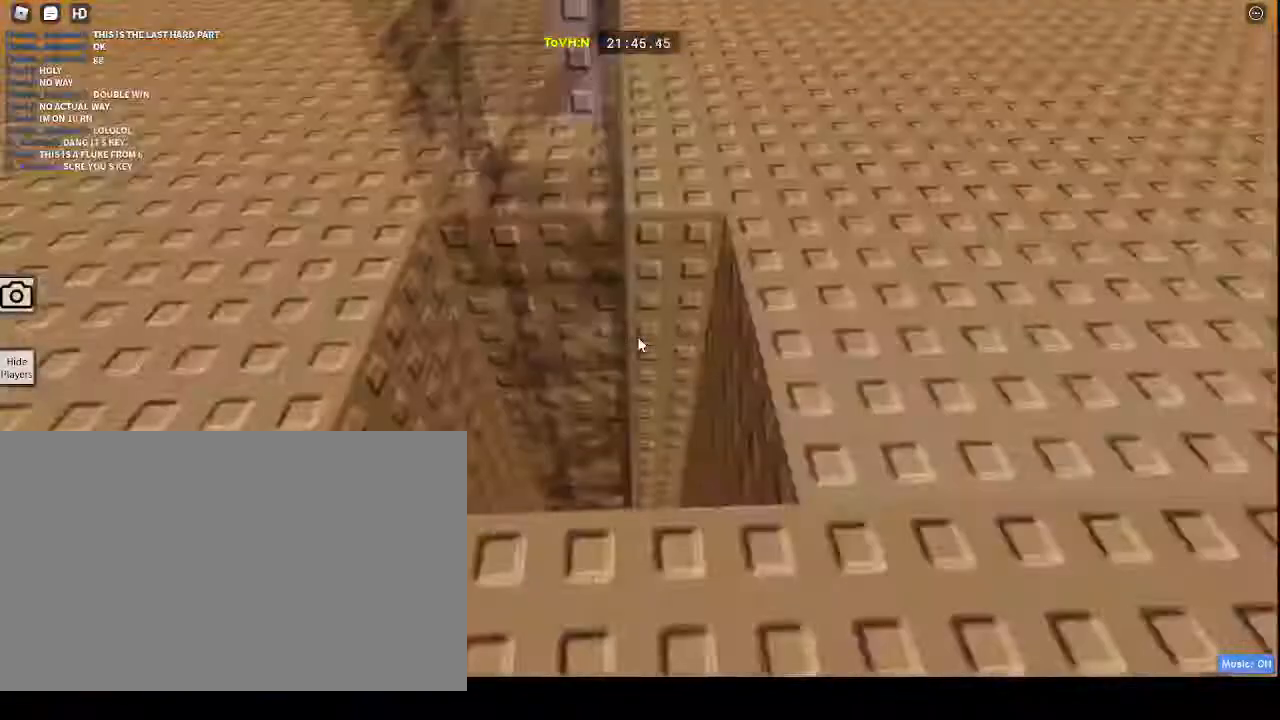
{"keys": ["space"], "mouse": ["right"], "events": [[183, "a", "down"], [183, "s", "down"], [200, "s", "up"], [250, "a", "up"], [367, "space", "down"]]}
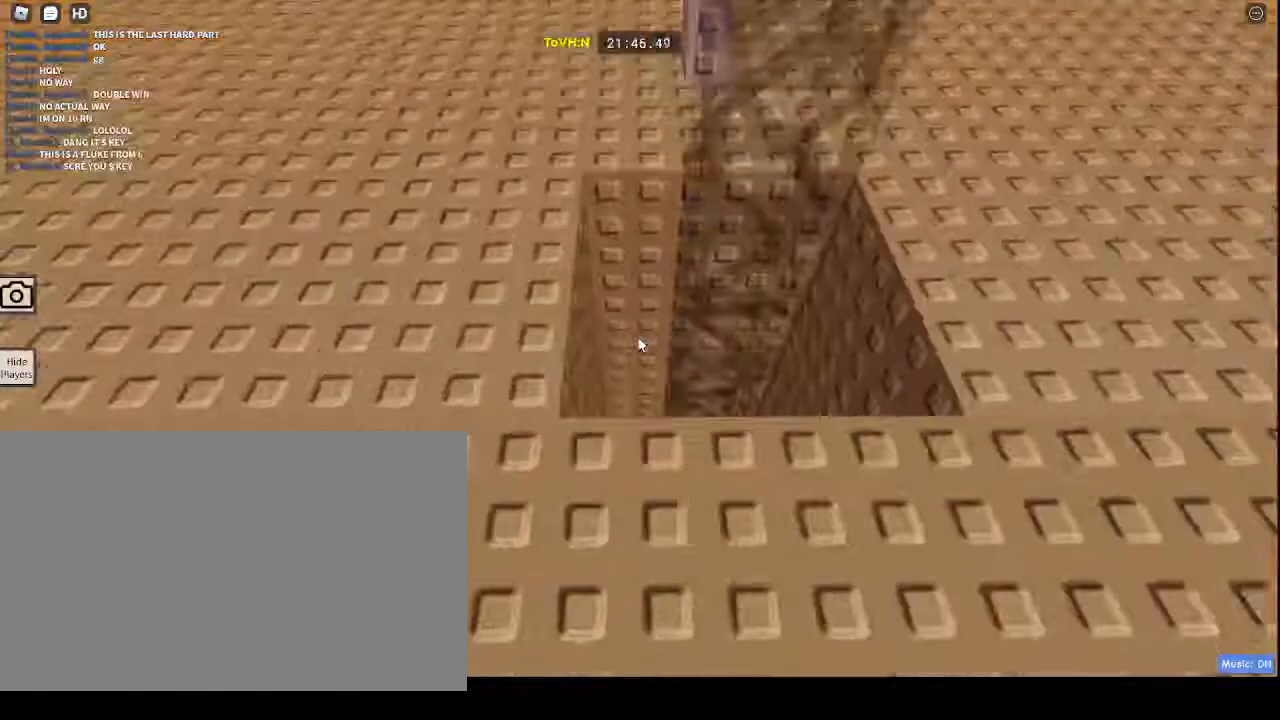
{"keys": [], "mouse": ["right"], "events": [[17, "space", "up"], [17, "w", "down"], [483, "w", "up"]]}
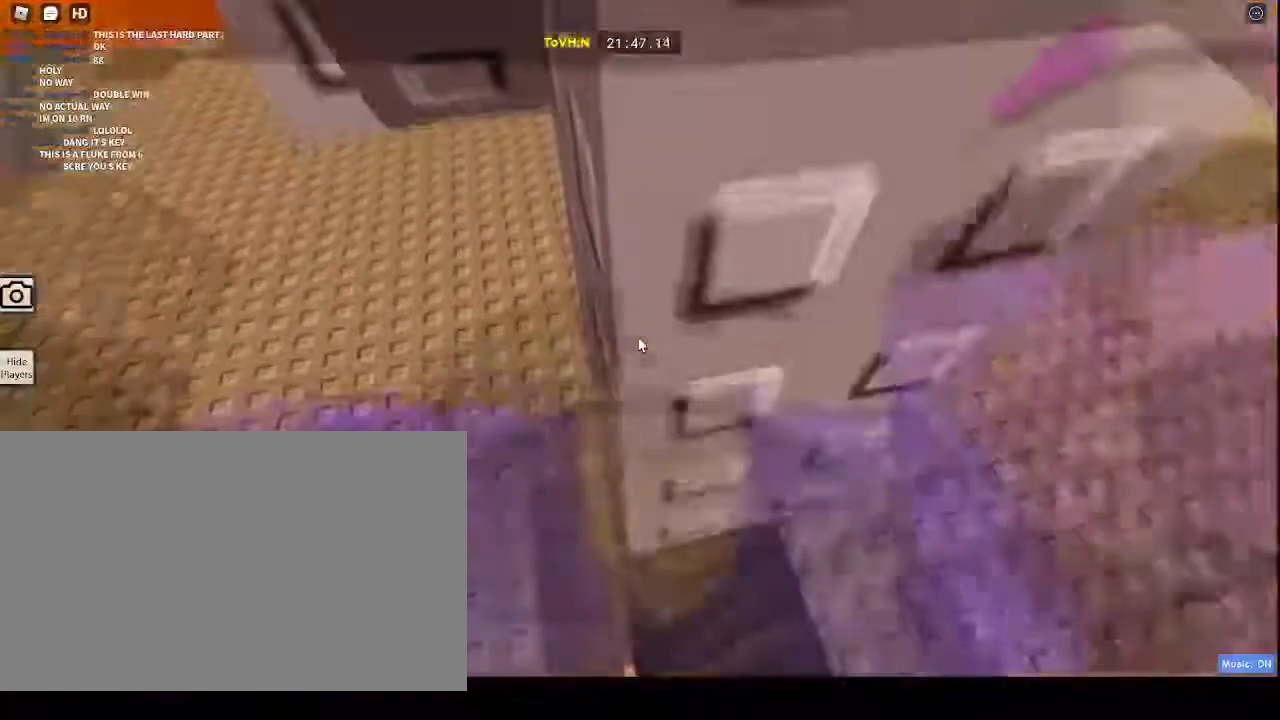
{"keys": ["d"], "mouse": ["right"], "events": [[350, "d", "down"], [350, "space", "down"], [483, "space", "up"]]}
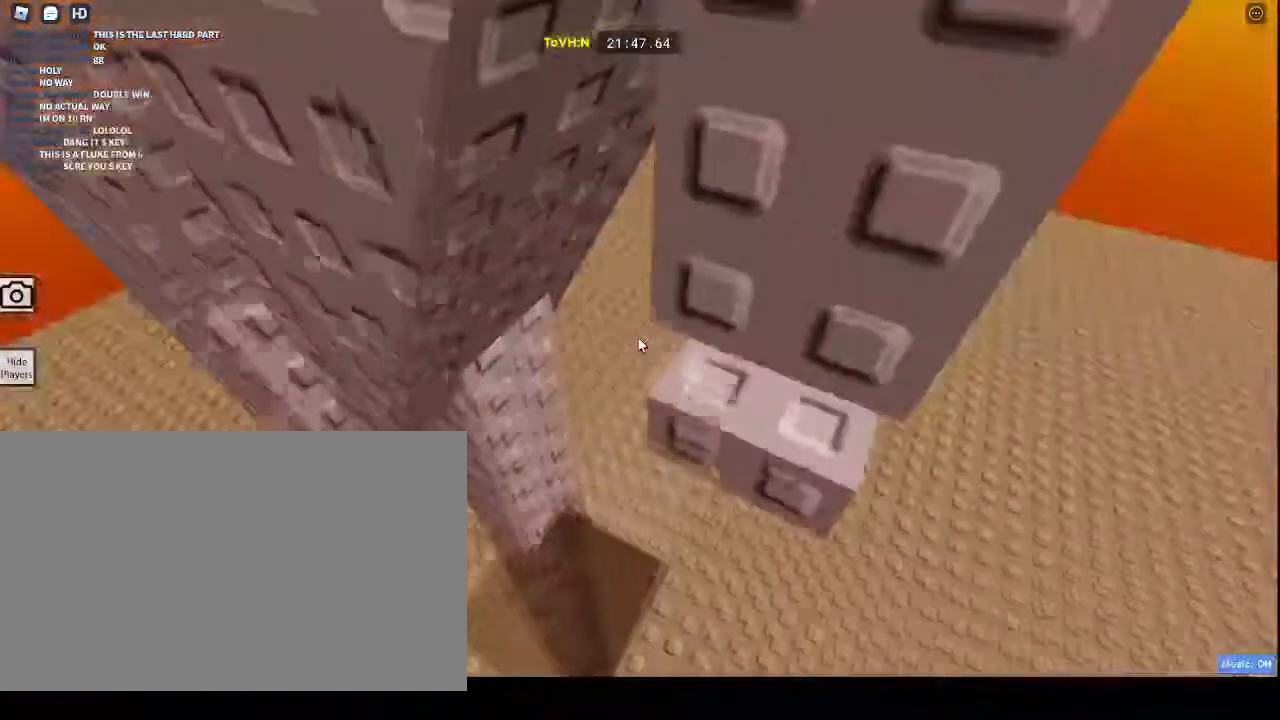
{"keys": ["w"], "mouse": ["right"], "events": [[200, "w", "down"], [350, "d", "up"]]}
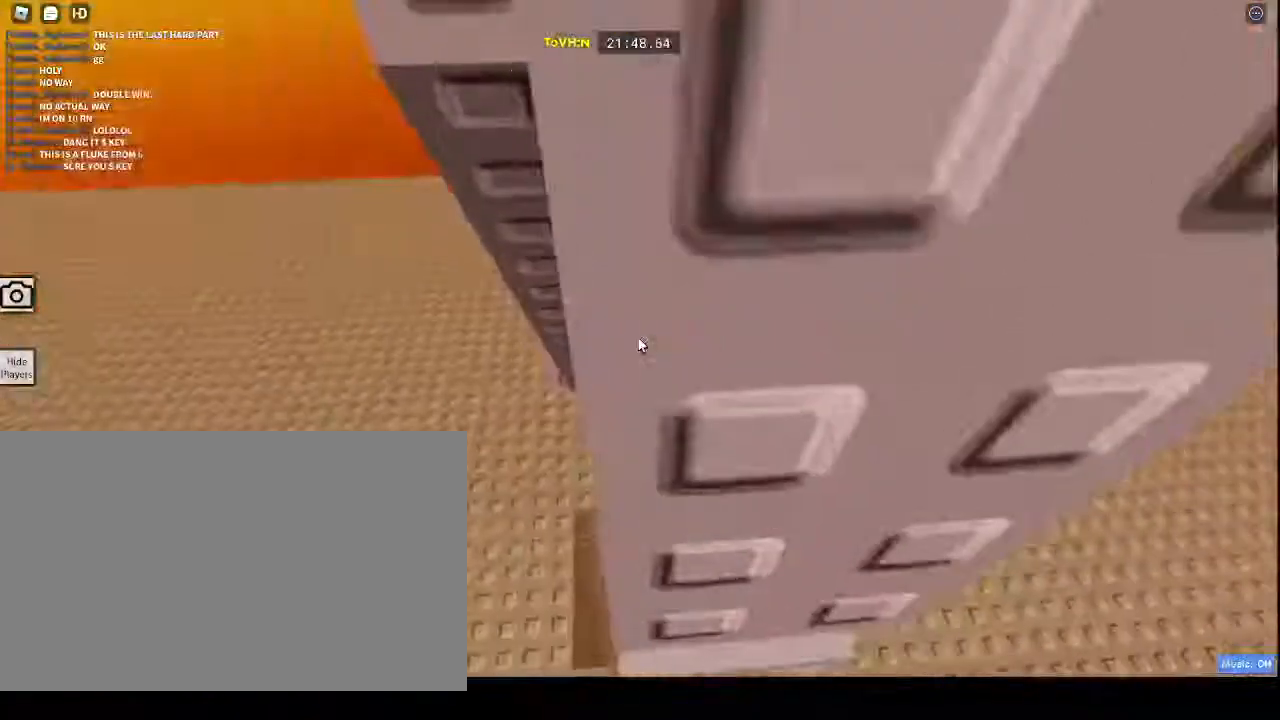
{"keys": [], "mouse": ["right"], "events": [[350, "w", "up"]]}
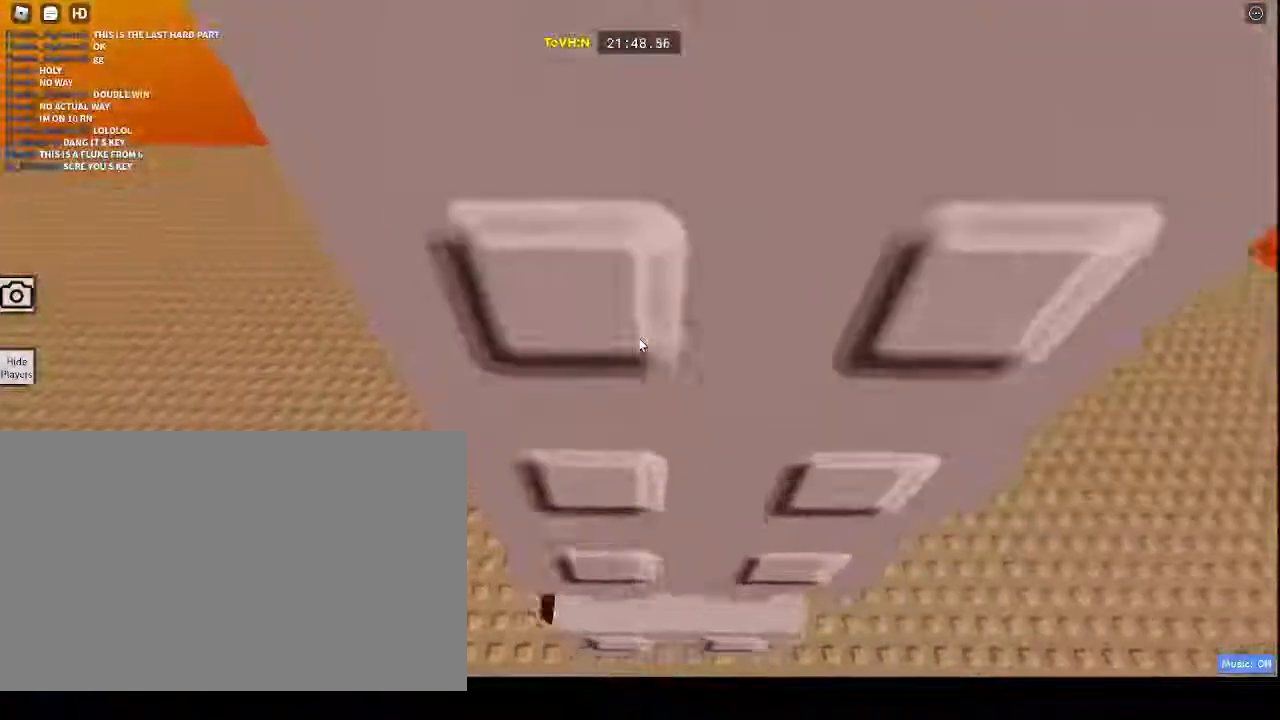
{"keys": [], "mouse": ["right"], "events": [[67, "s", "down"], [233, "s", "up"]]}
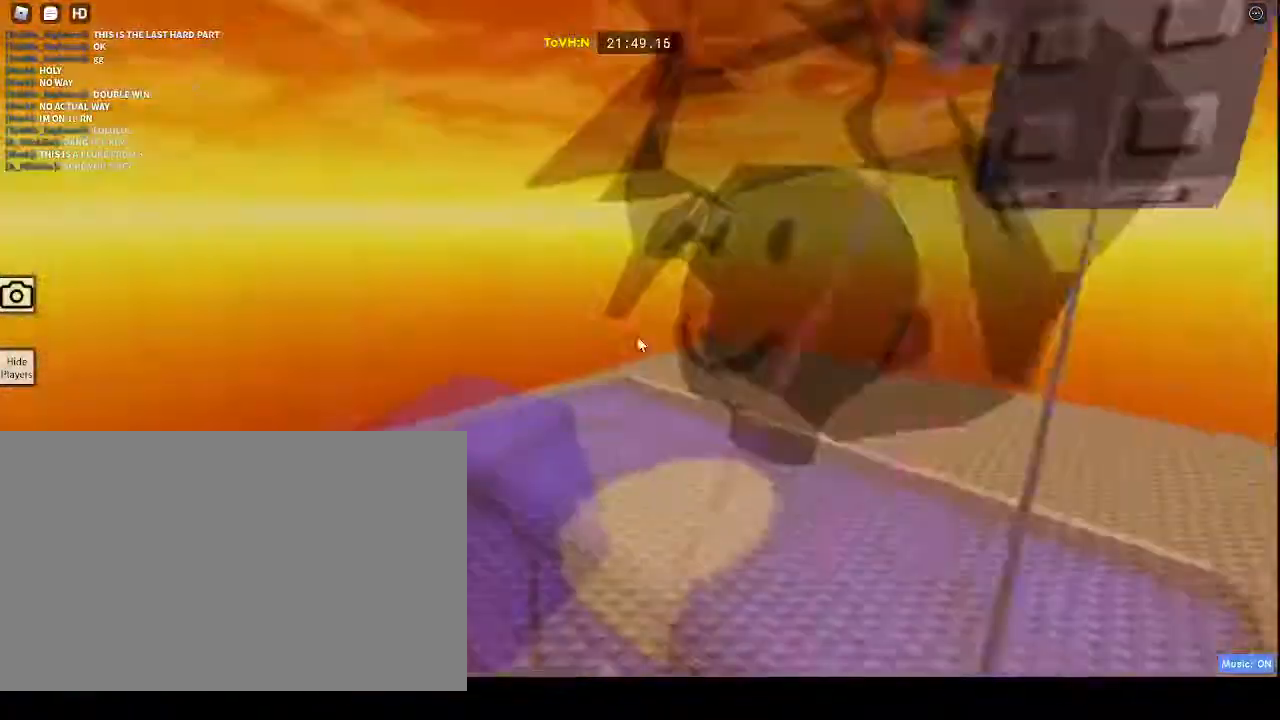
{"keys": ["space", "w"], "mouse": ["wheel", "right"], "events": [[283, "space", "down"], [317, "mouse_wheel", "down"], [350, "w", "down"]]}
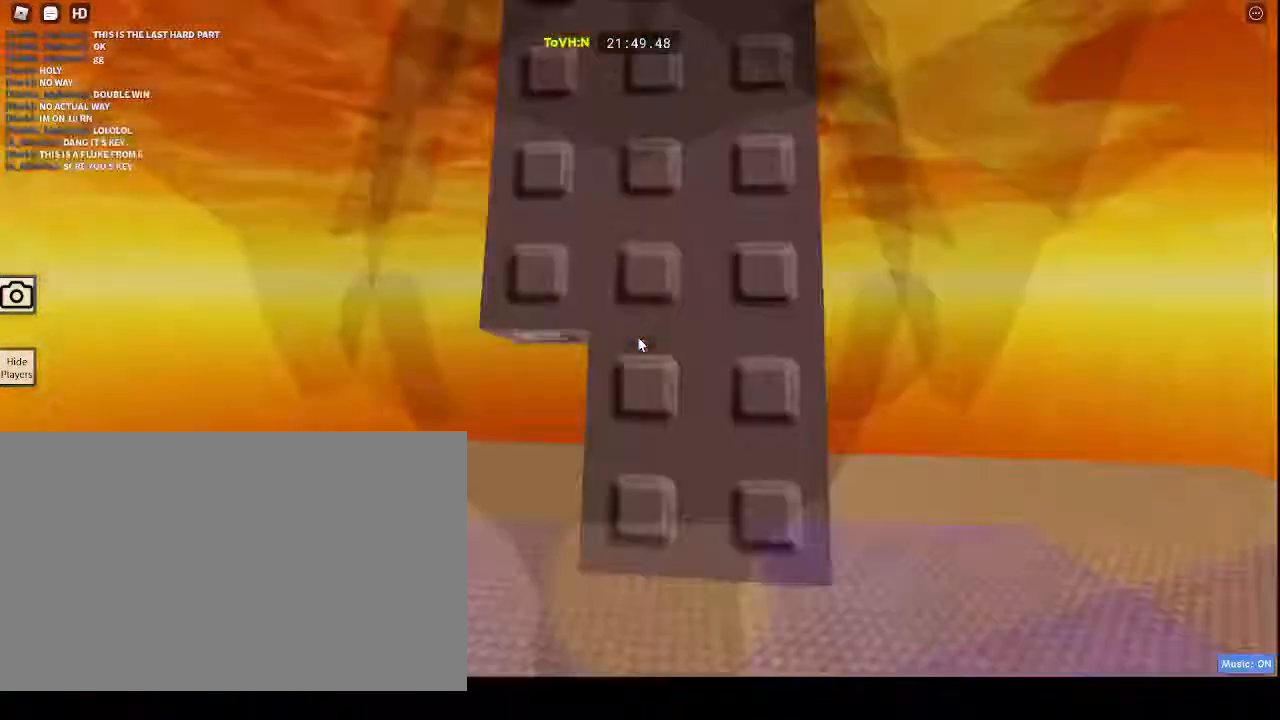
{"keys": [], "mouse": ["right"], "events": [[50, "mouse_wheel", "up"], [50, "space", "up"], [283, "w", "up"]]}
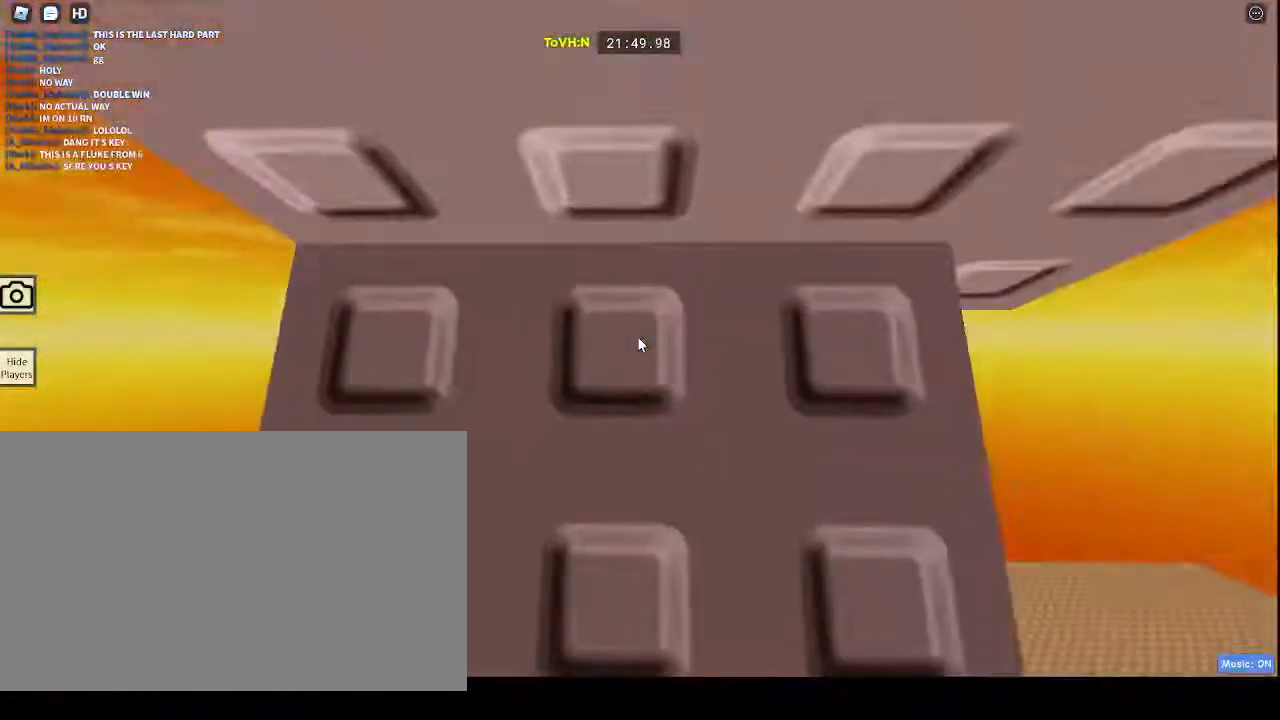
{"keys": ["w"], "mouse": ["right"], "events": [[233, "a", "down"], [267, "space", "down"], [433, "a", "up"], [433, "space", "up"], [433, "w", "down"]]}
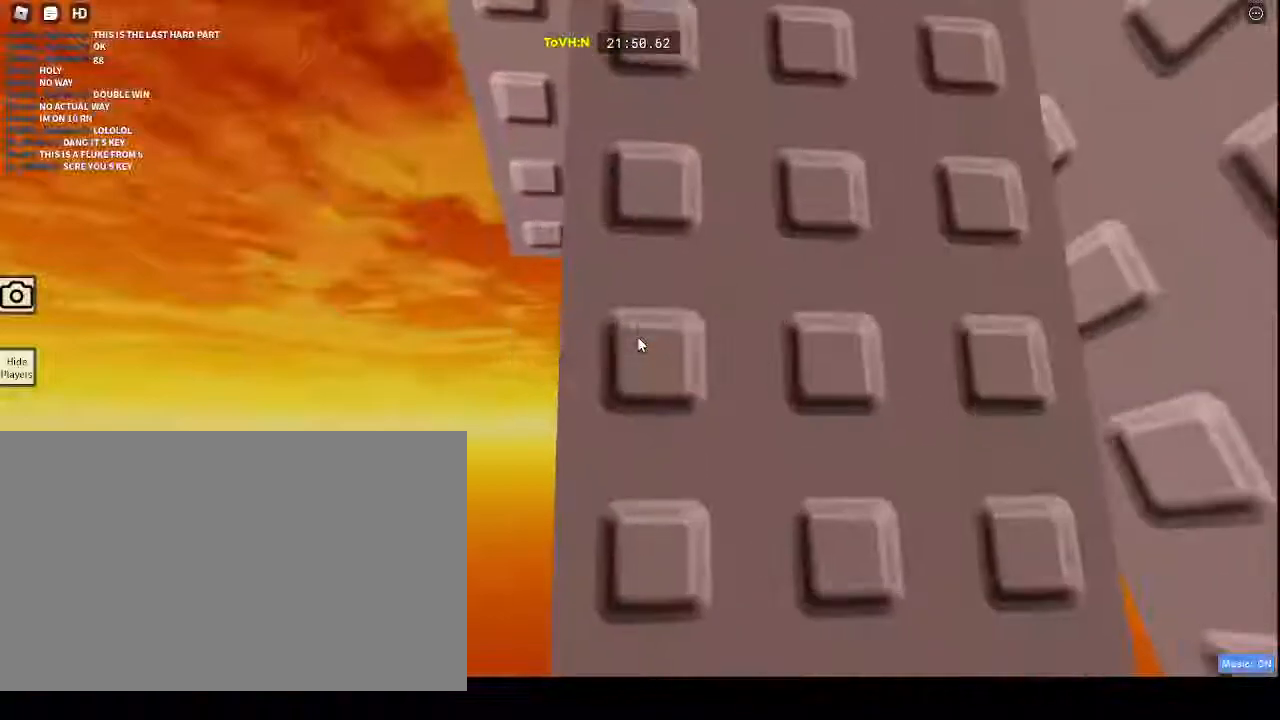
{"keys": ["w"], "mouse": ["right"], "events": [[100, "d", "down"], [233, "d", "up"]]}
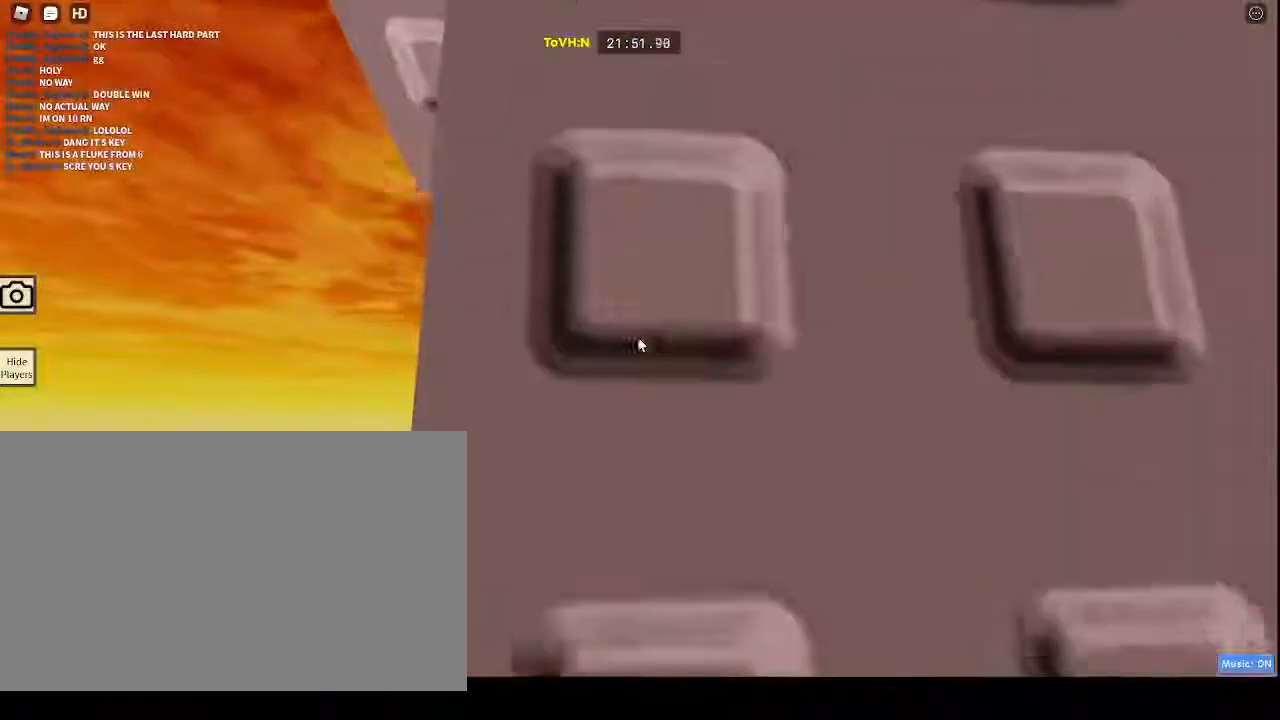
{"keys": [], "mouse": ["right"], "events": [[33, "w", "up"], [267, "mouse_right", "up"], [467, "mouse_right", "down"]]}
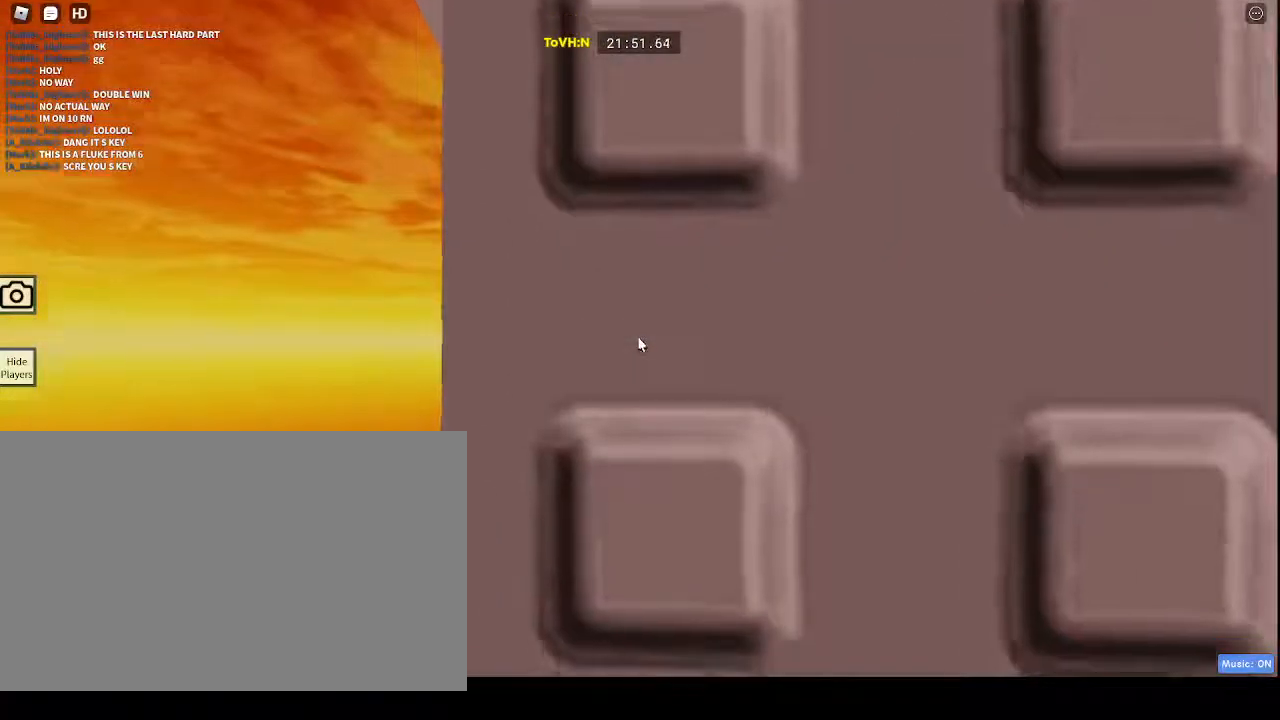
{"keys": ["w"], "mouse": ["right"], "events": [[200, "d", "down"], [233, "w", "down"], [333, "d", "up"]]}
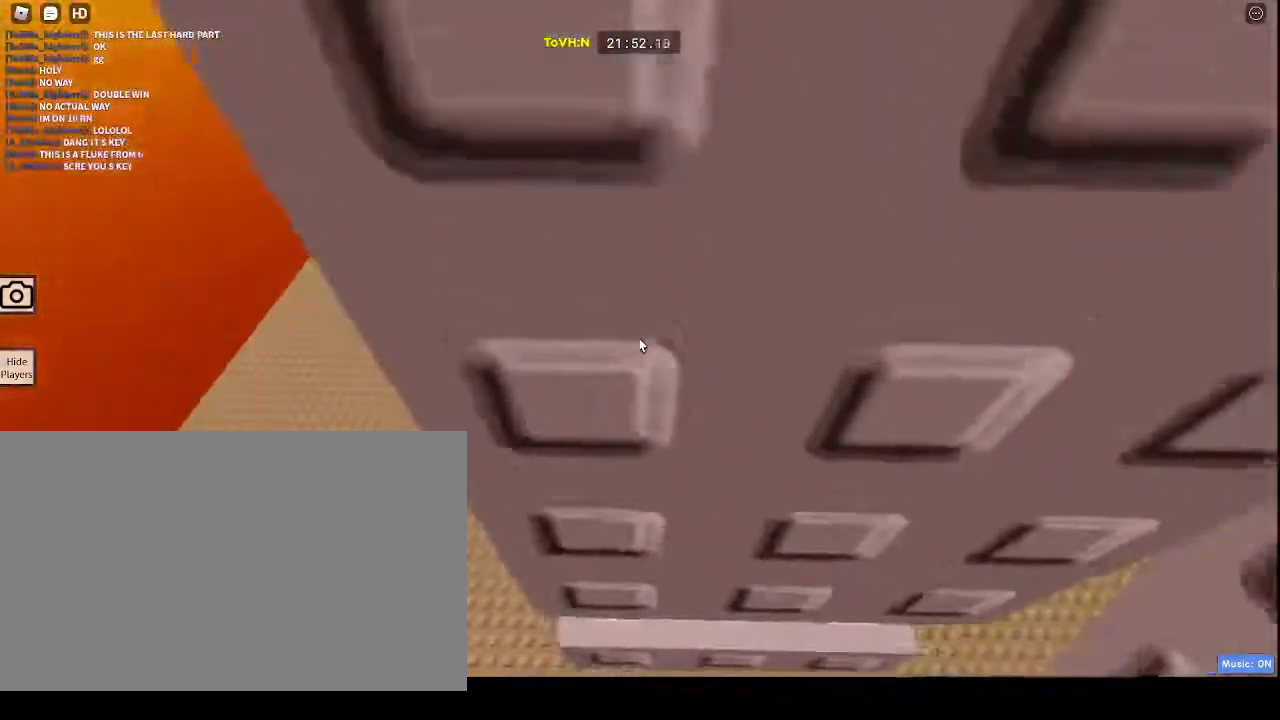
{"keys": [], "mouse": ["right"], "events": [[250, "w", "up"]]}
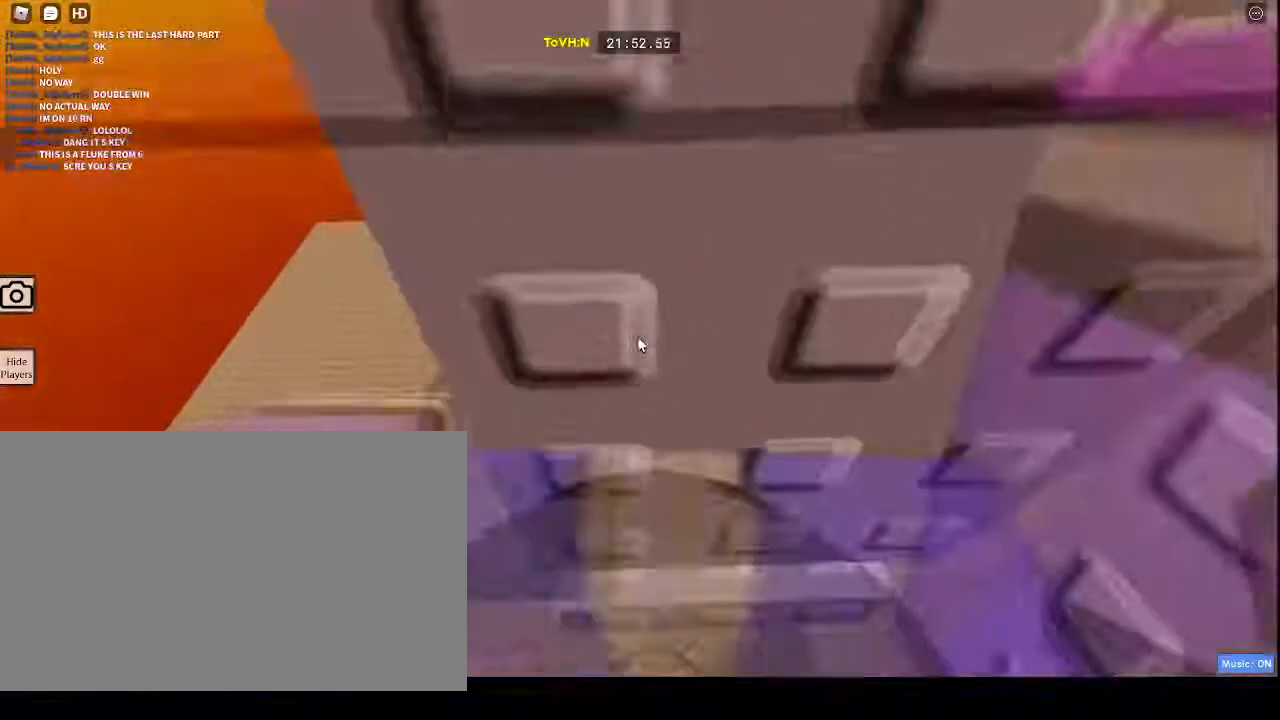
{"keys": [], "mouse": ["right"], "events": []}
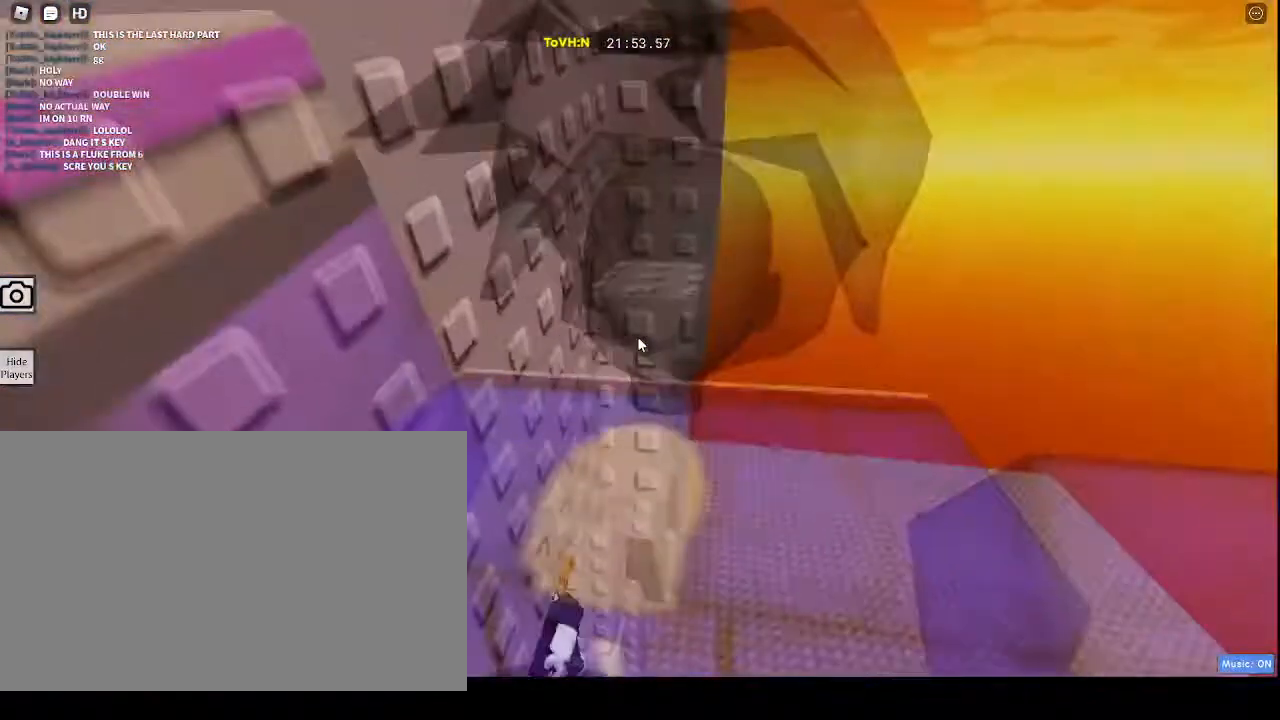
{"keys": [], "mouse": ["right"], "events": []}
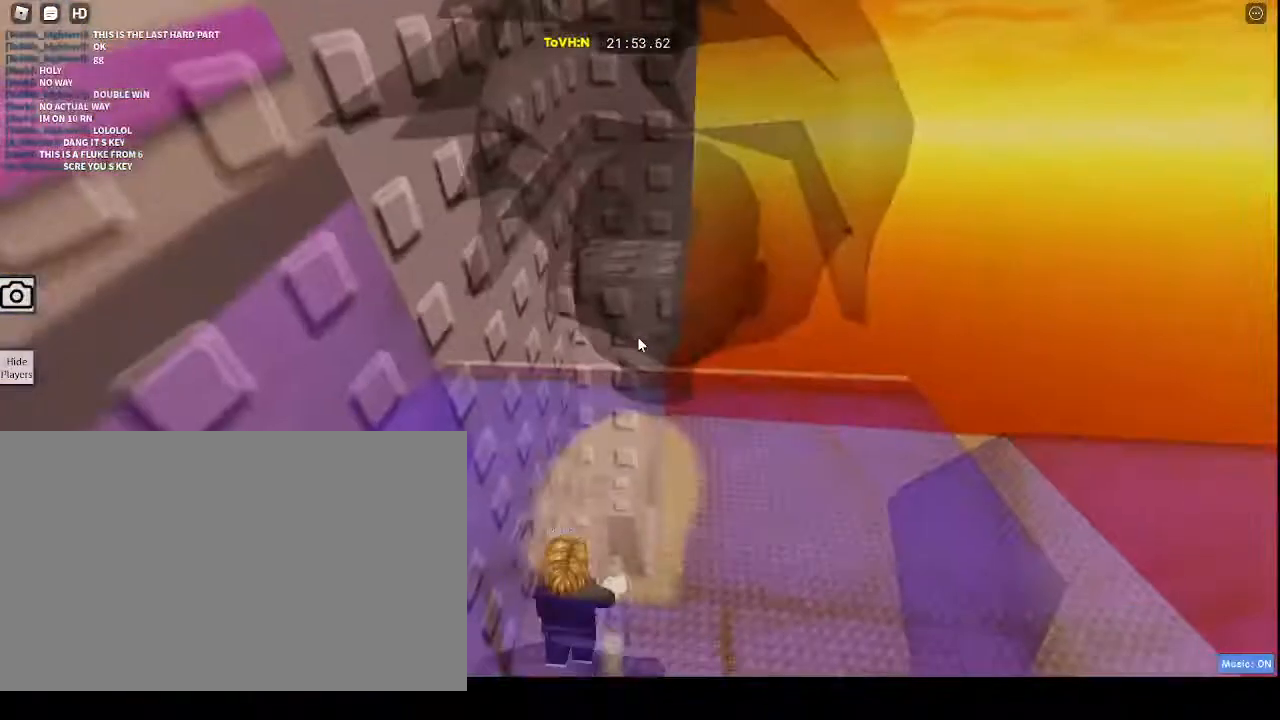
{"keys": ["w"], "mouse": ["right"], "events": [[117, "space", "down"], [150, "w", "down"], [200, "space", "up"]]}